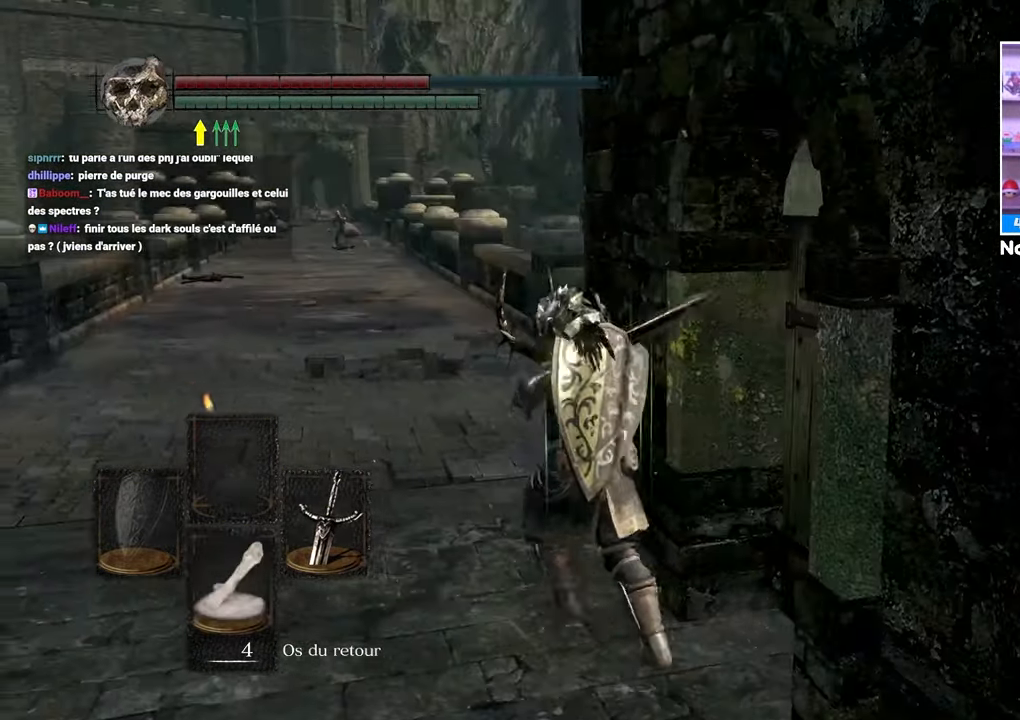
Gameplay with a controller (Xbox layout); each line is a JSON object with the inputs held at the frame after it. "button_events" lists button changes between this image and that frame as [ms after this image, input, new state], when the widget could be followed in between (sticks are given only as held states). Not read: DPAD_LEFT L3 R3.
{"buttons": [], "left_stick": "center", "right_stick": "right", "button_events": []}
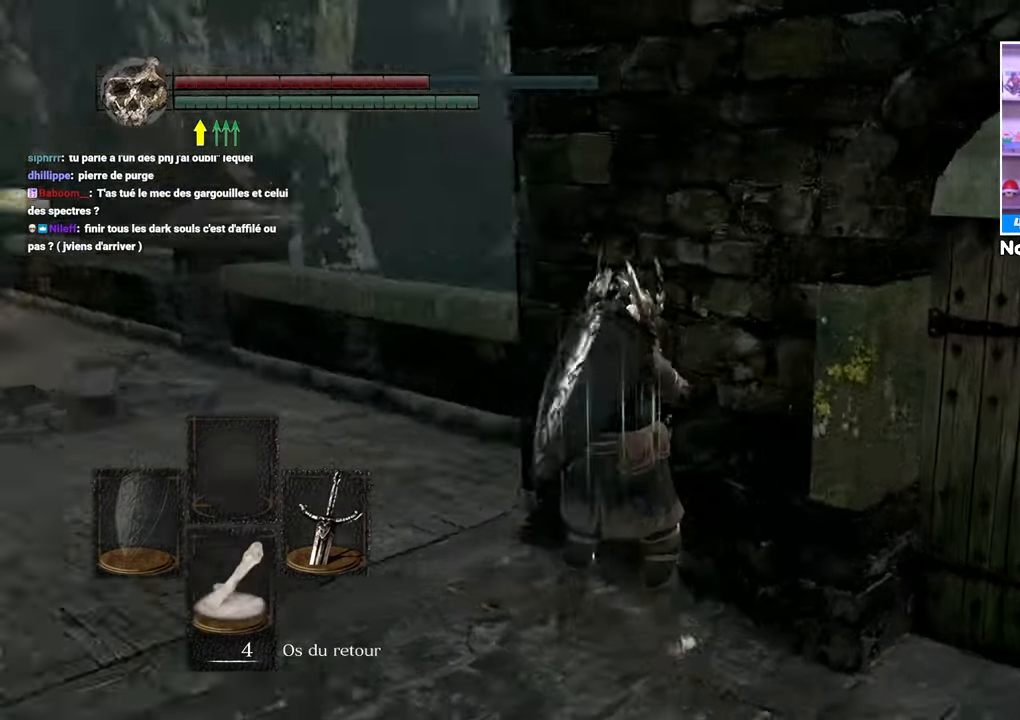
{"buttons": [], "left_stick": "right", "right_stick": "center", "button_events": []}
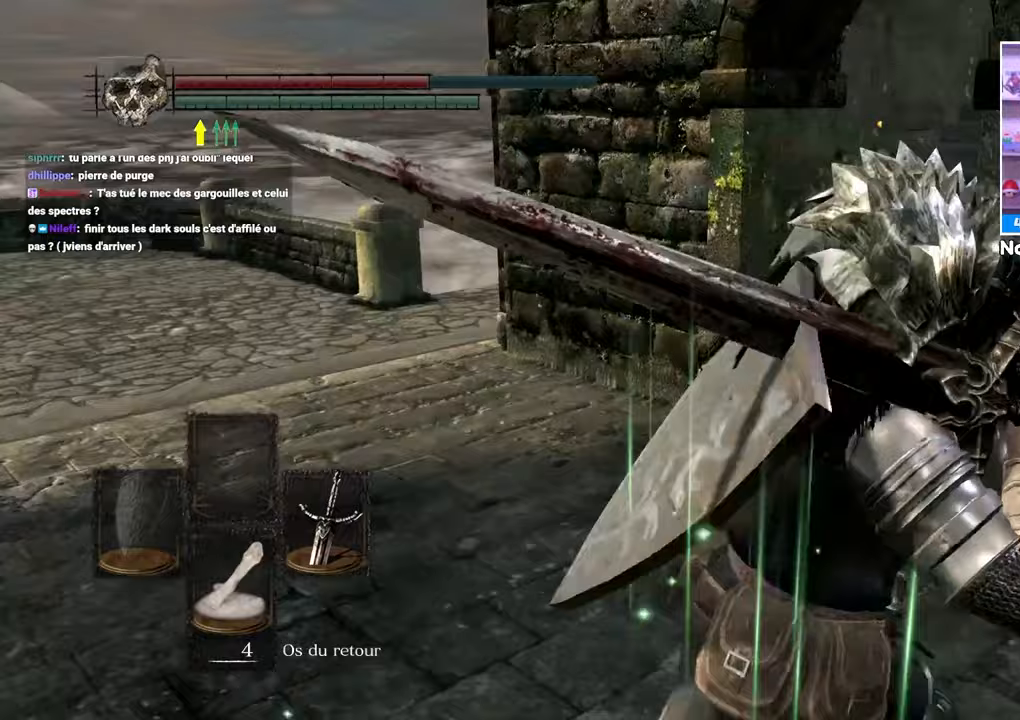
{"buttons": [], "left_stick": "up", "right_stick": "center"}
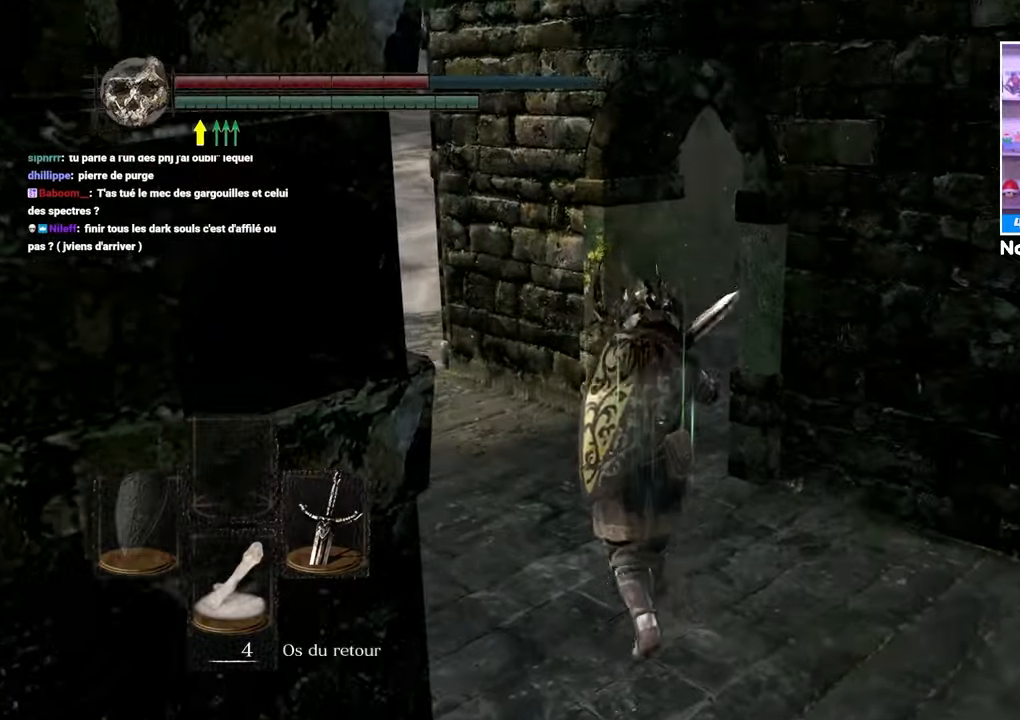
{"buttons": [], "left_stick": "center", "right_stick": "center", "button_events": []}
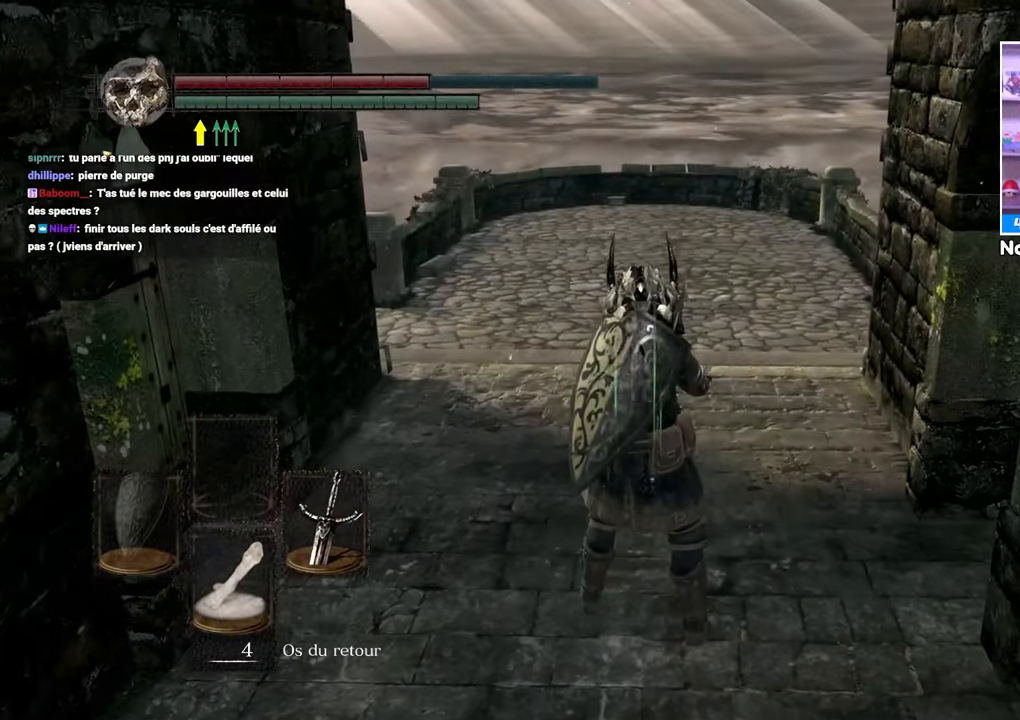
{"buttons": [], "left_stick": "center", "right_stick": "center", "button_events": []}
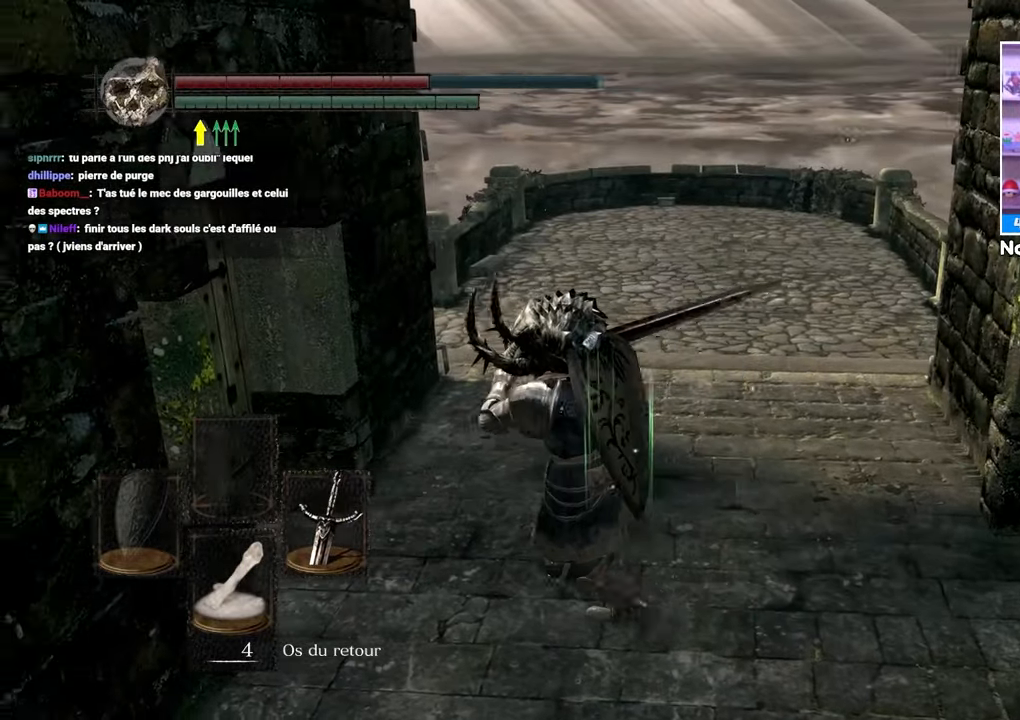
{"buttons": [], "left_stick": "up", "right_stick": "center"}
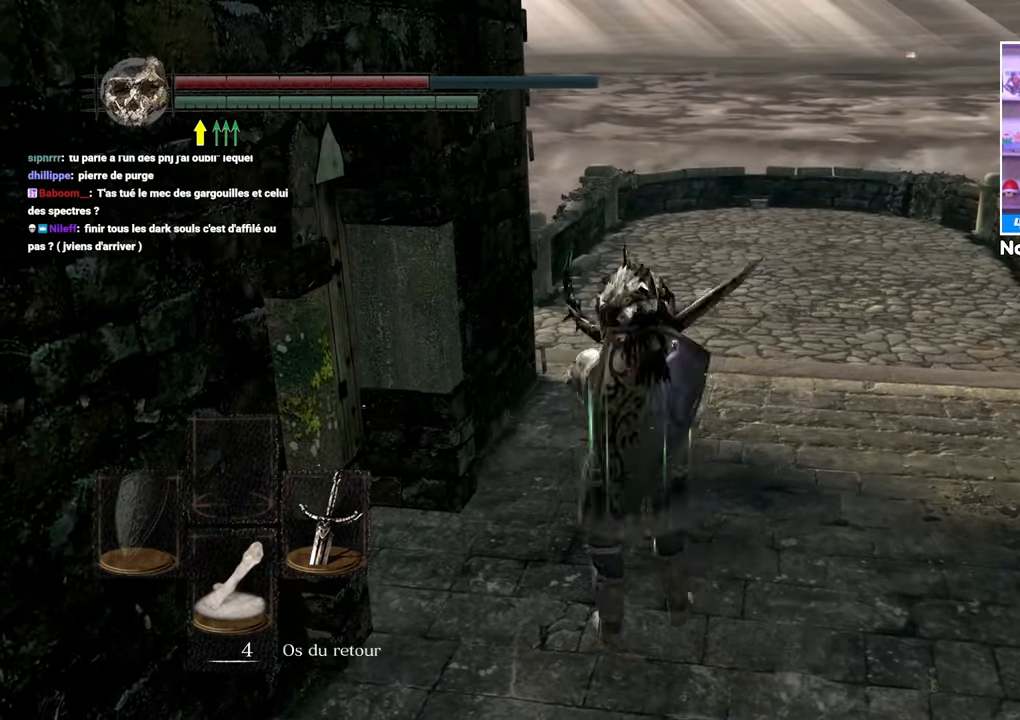
{"buttons": [], "left_stick": "up-right", "right_stick": "center", "button_events": []}
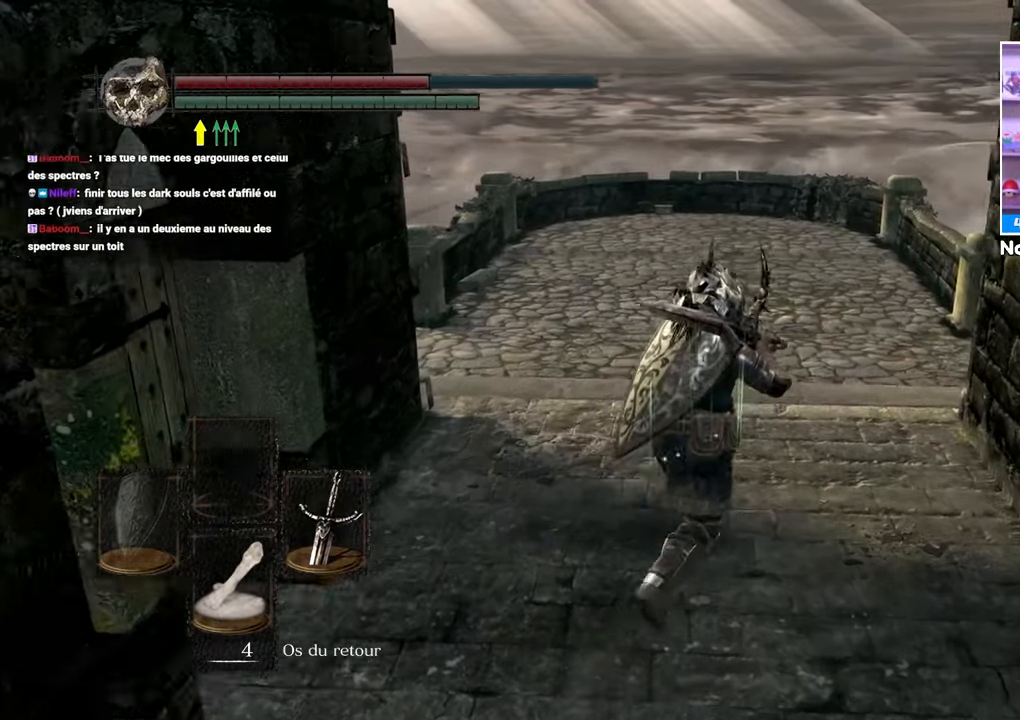
{"buttons": [], "left_stick": "up", "right_stick": "down-right", "button_events": []}
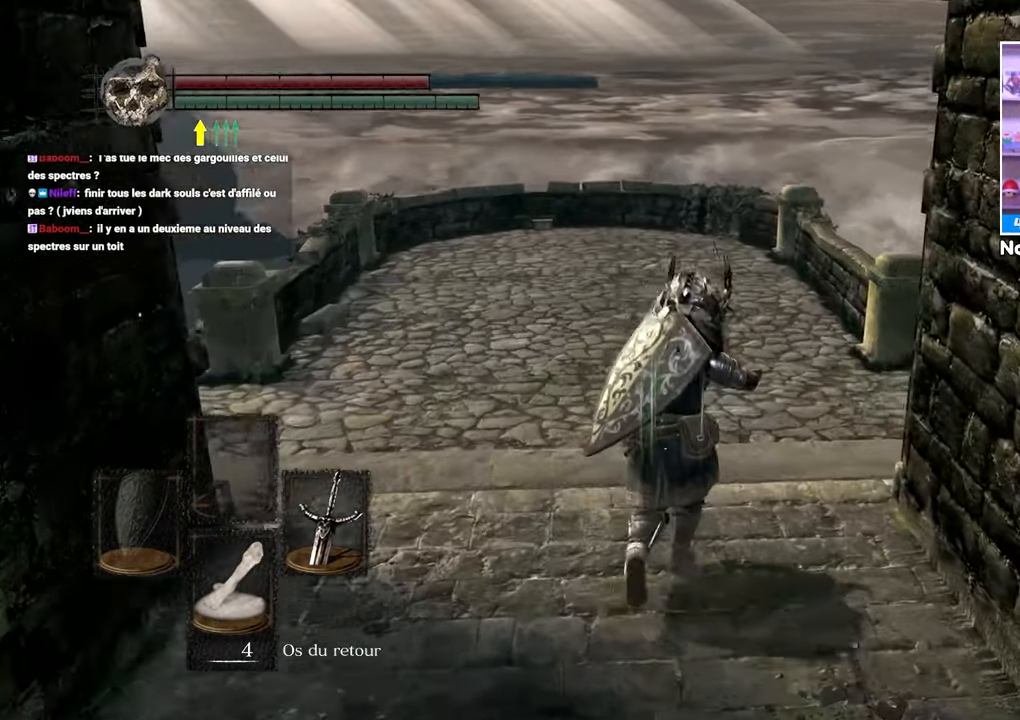
{"buttons": [], "left_stick": "up", "right_stick": "right", "button_events": []}
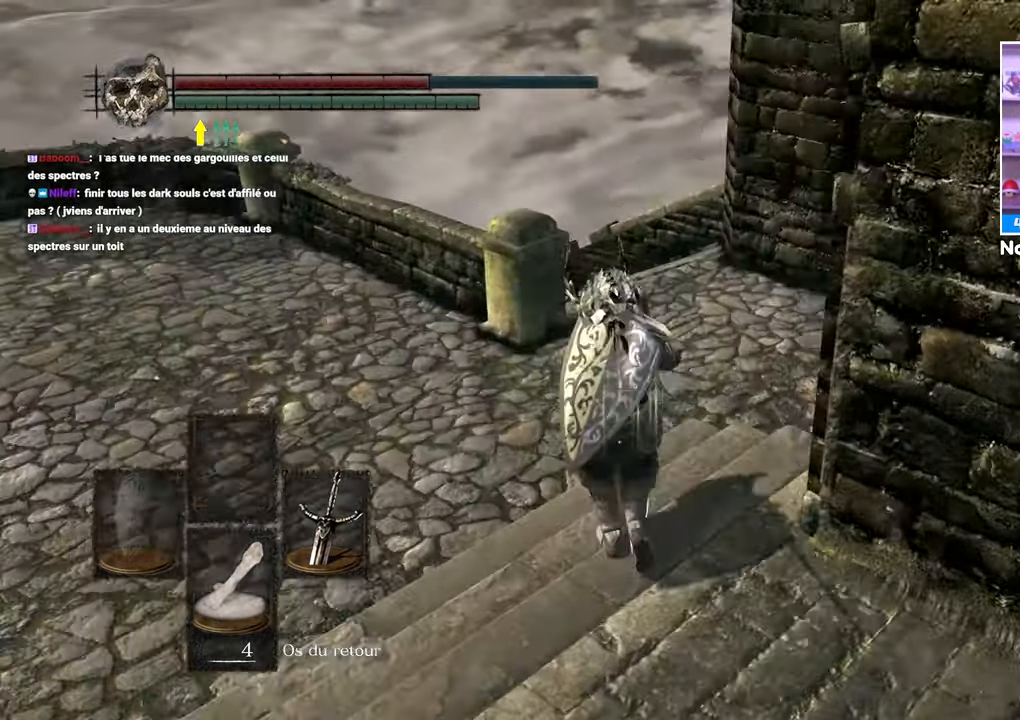
{"buttons": [], "left_stick": "up", "right_stick": "center", "button_events": []}